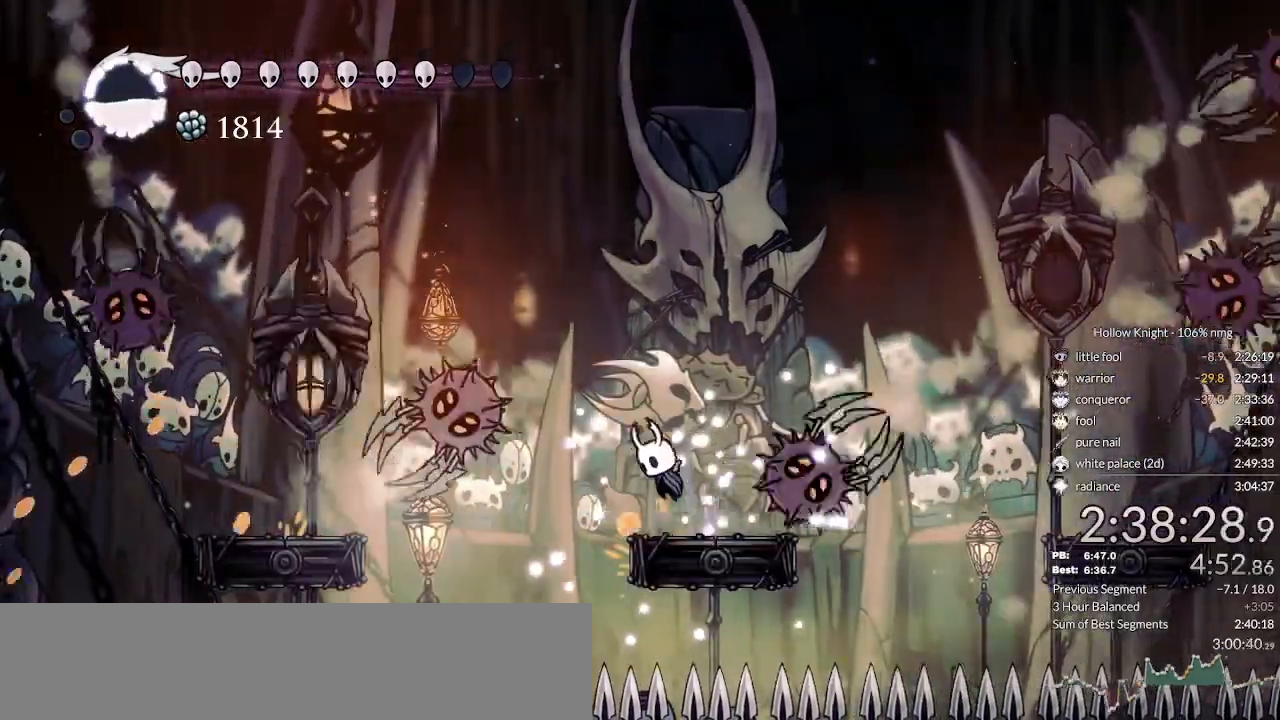
Gameplay with keyboard; each line is a JSON object with the keys held at the frame after it. "events" lists presses ("down") and releases ("up") of "cast", "cdash", "dash", "dnail", "down", "escape", "focus", "inv", "jump", "left", "nail", "return", "right" and "up" between this image and that frame as [ms after this image, input, new state], when the widget could be followed in between. No other keys are recorded. Mouse input is not recorded. Key names are as the overlay labels them; some are game actions (e.g. jump) rather than physical keys.
{"keys": ["down", "left"], "events": [[100, "right", "down"], [133, "left", "up"], [233, "jump", "up"], [333, "right", "up"], [366, "nail", "down"], [466, "left", "down"], [466, "nail", "up"]]}
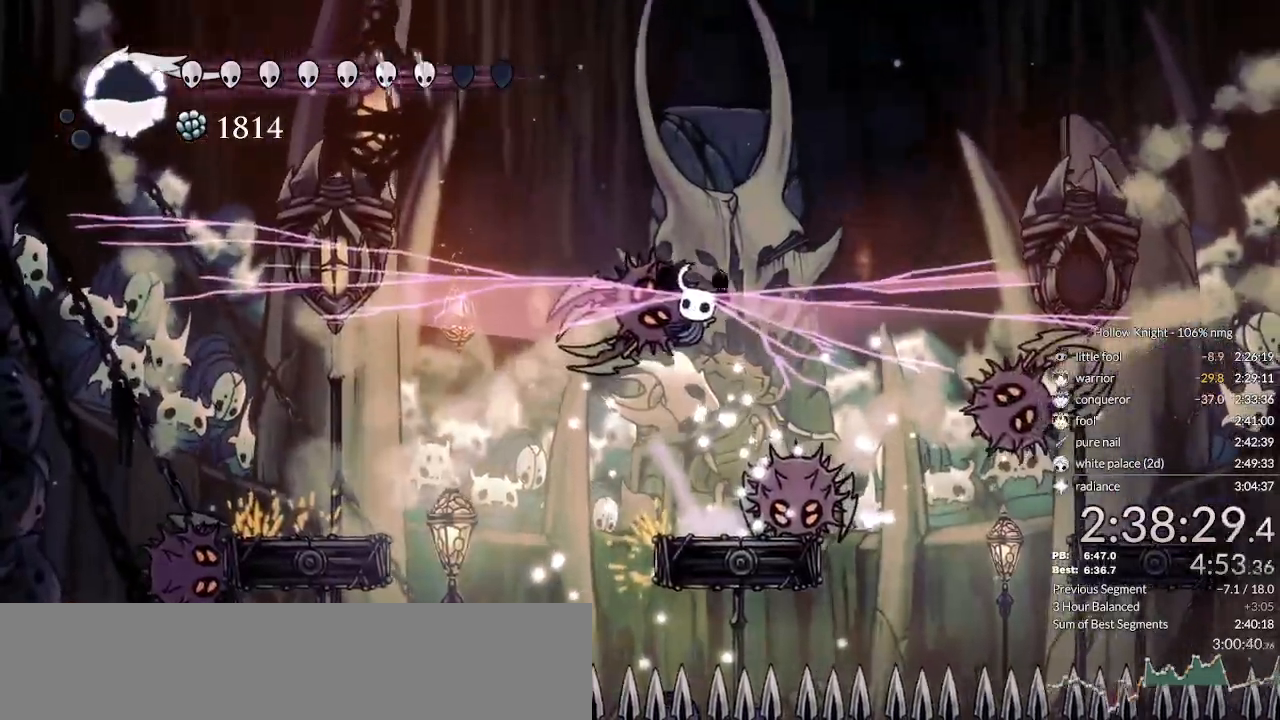
{"keys": ["down"], "events": [[433, "left", "up"]]}
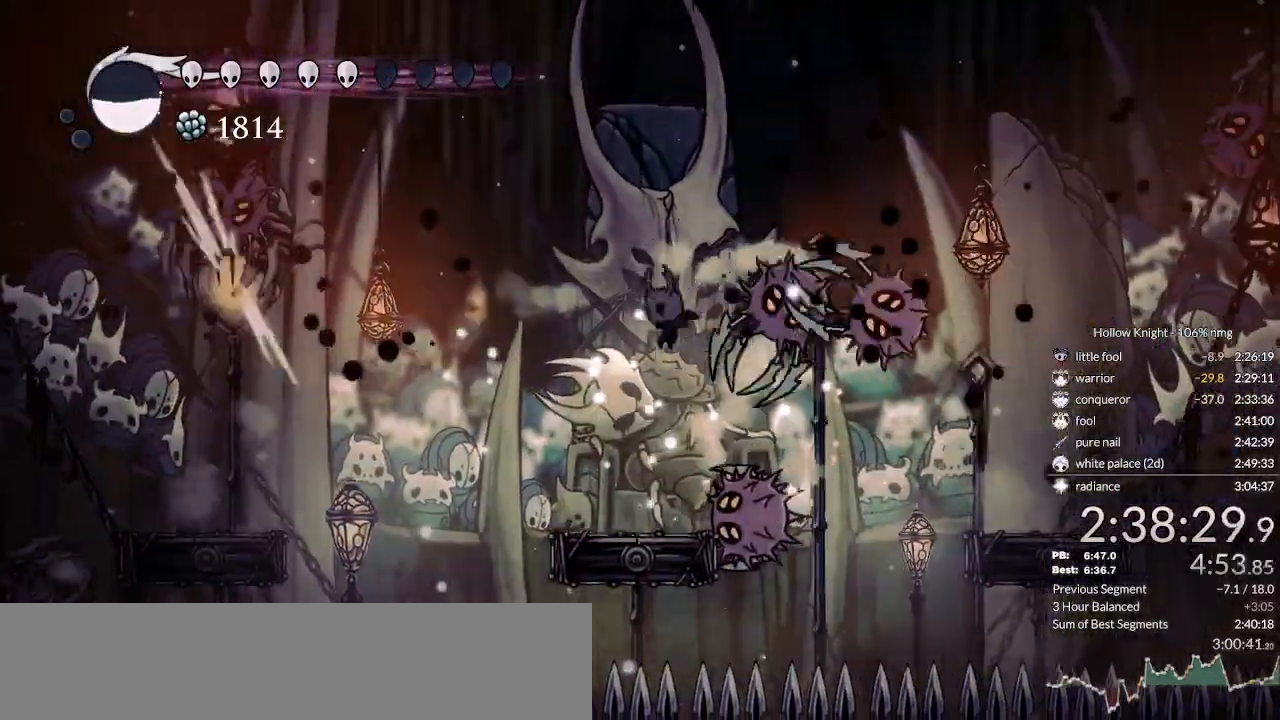
{"keys": ["down"], "events": [[33, "nail", "down"], [133, "cast", "down"], [133, "nail", "up"], [266, "cast", "up"], [333, "cast", "down"], [433, "cast", "up"]]}
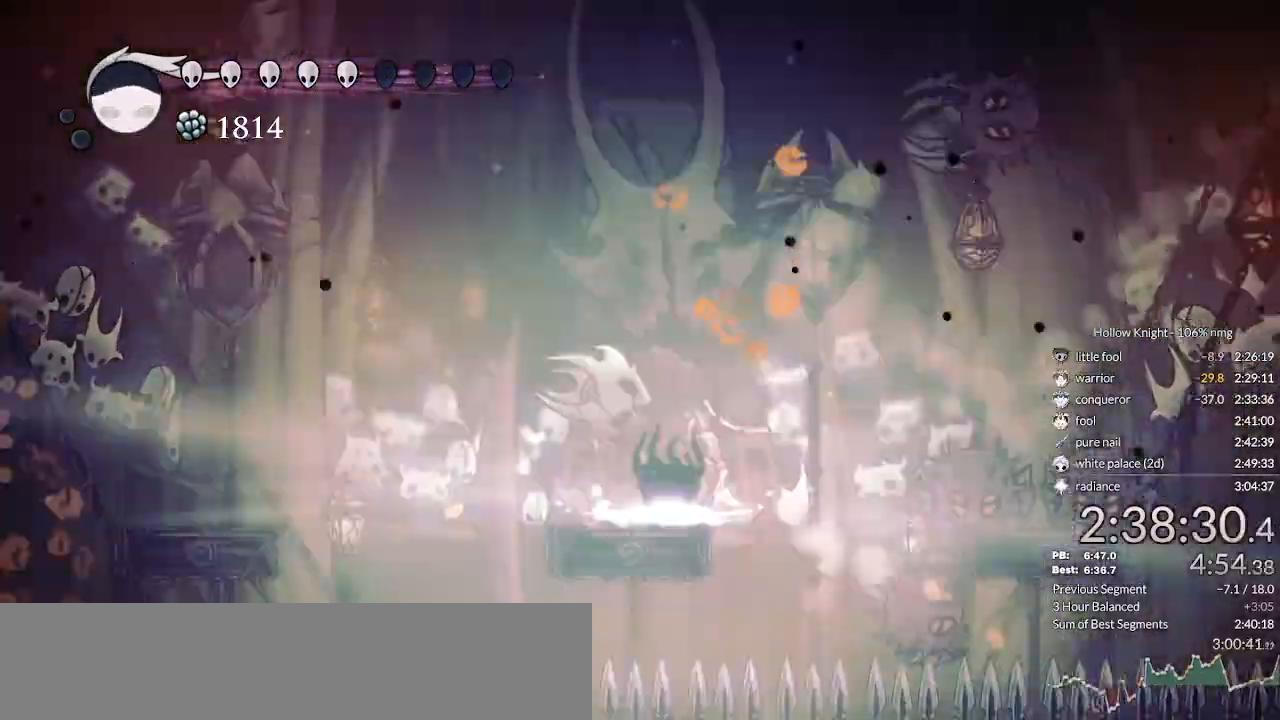
{"keys": [], "events": [[33, "cast", "down"], [100, "cast", "up"], [333, "down", "up"]]}
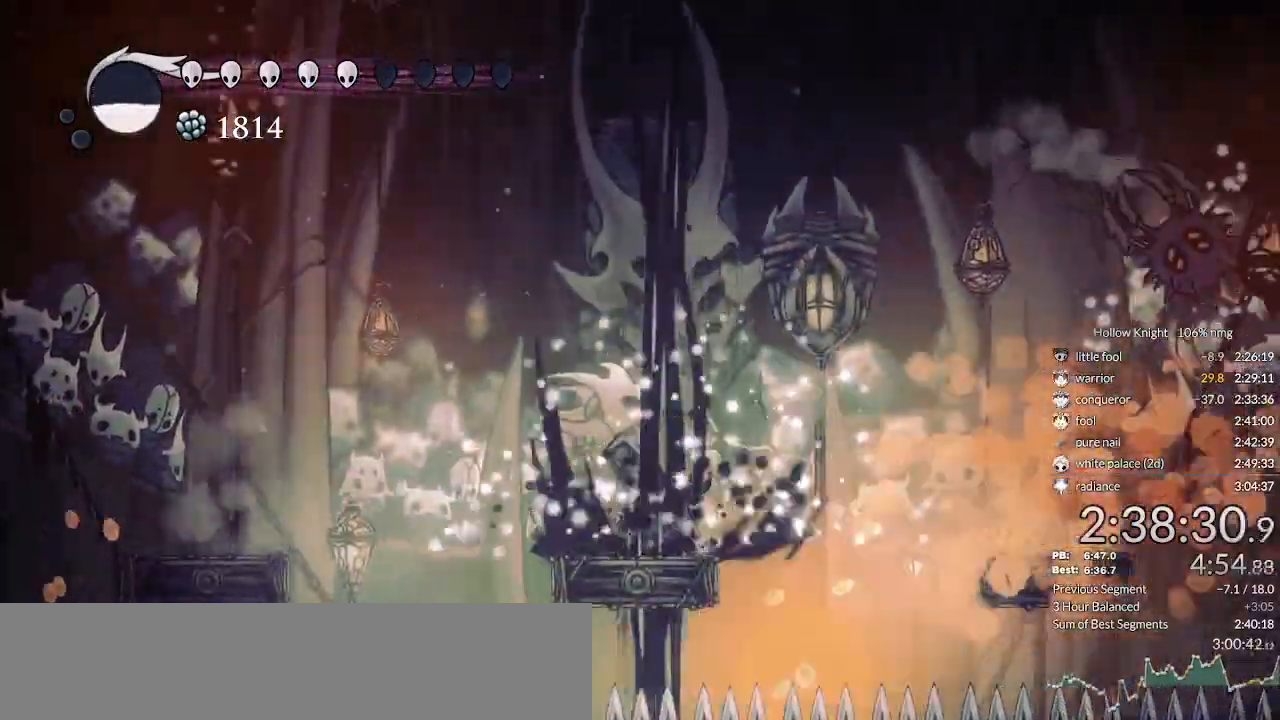
{"keys": [], "events": []}
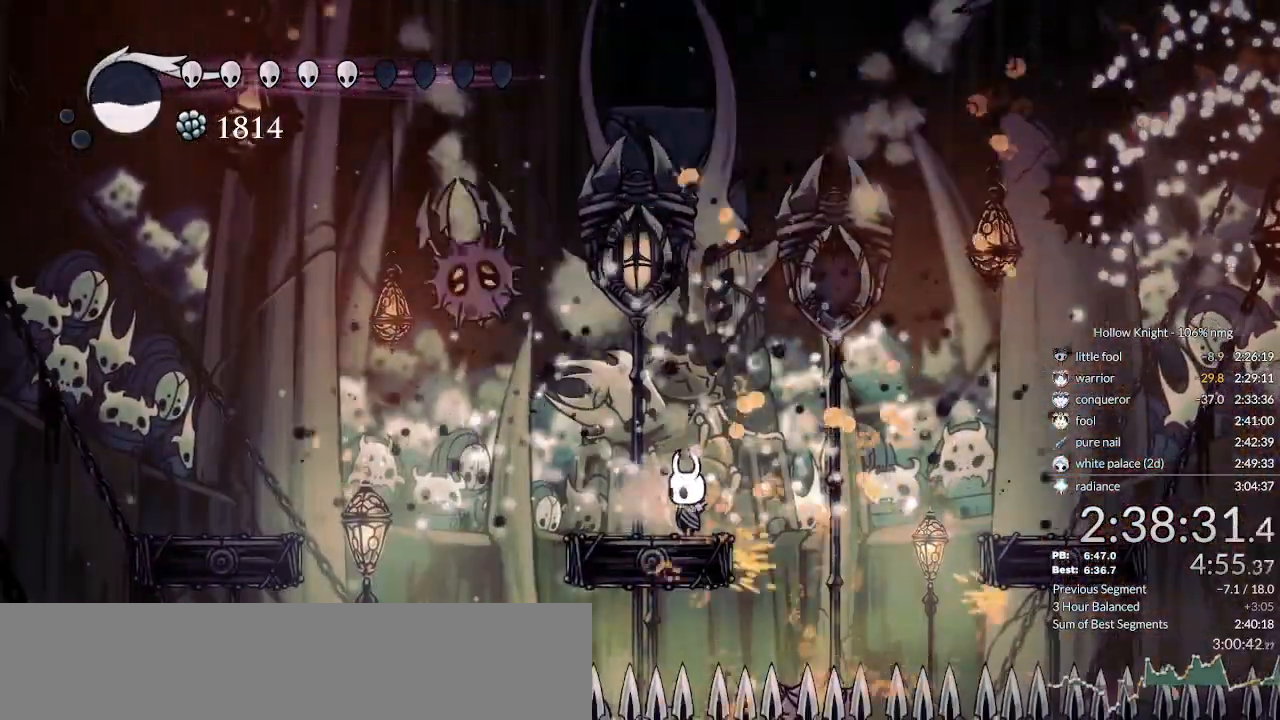
{"keys": [], "events": [[166, "left", "down"], [233, "left", "up"], [233, "nail", "down"], [300, "down", "down"], [300, "right", "down"], [366, "down", "up"], [366, "nail", "up"], [500, "right", "up"]]}
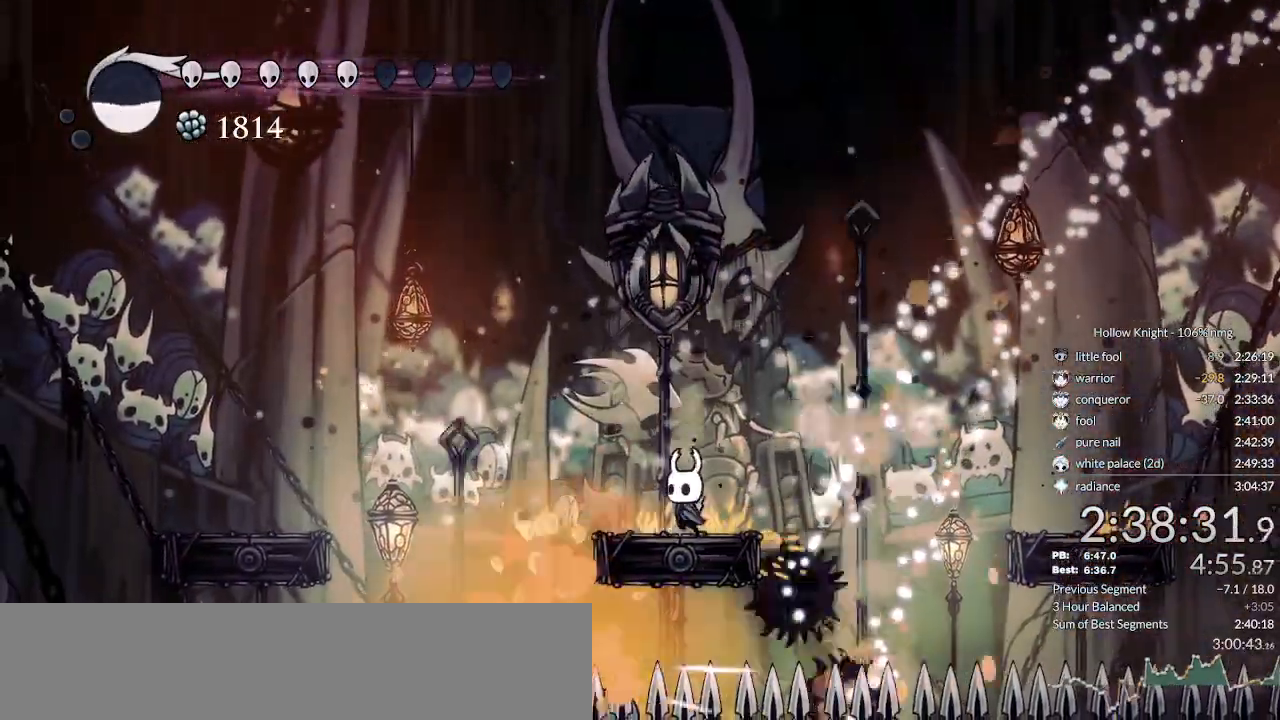
{"keys": [], "events": []}